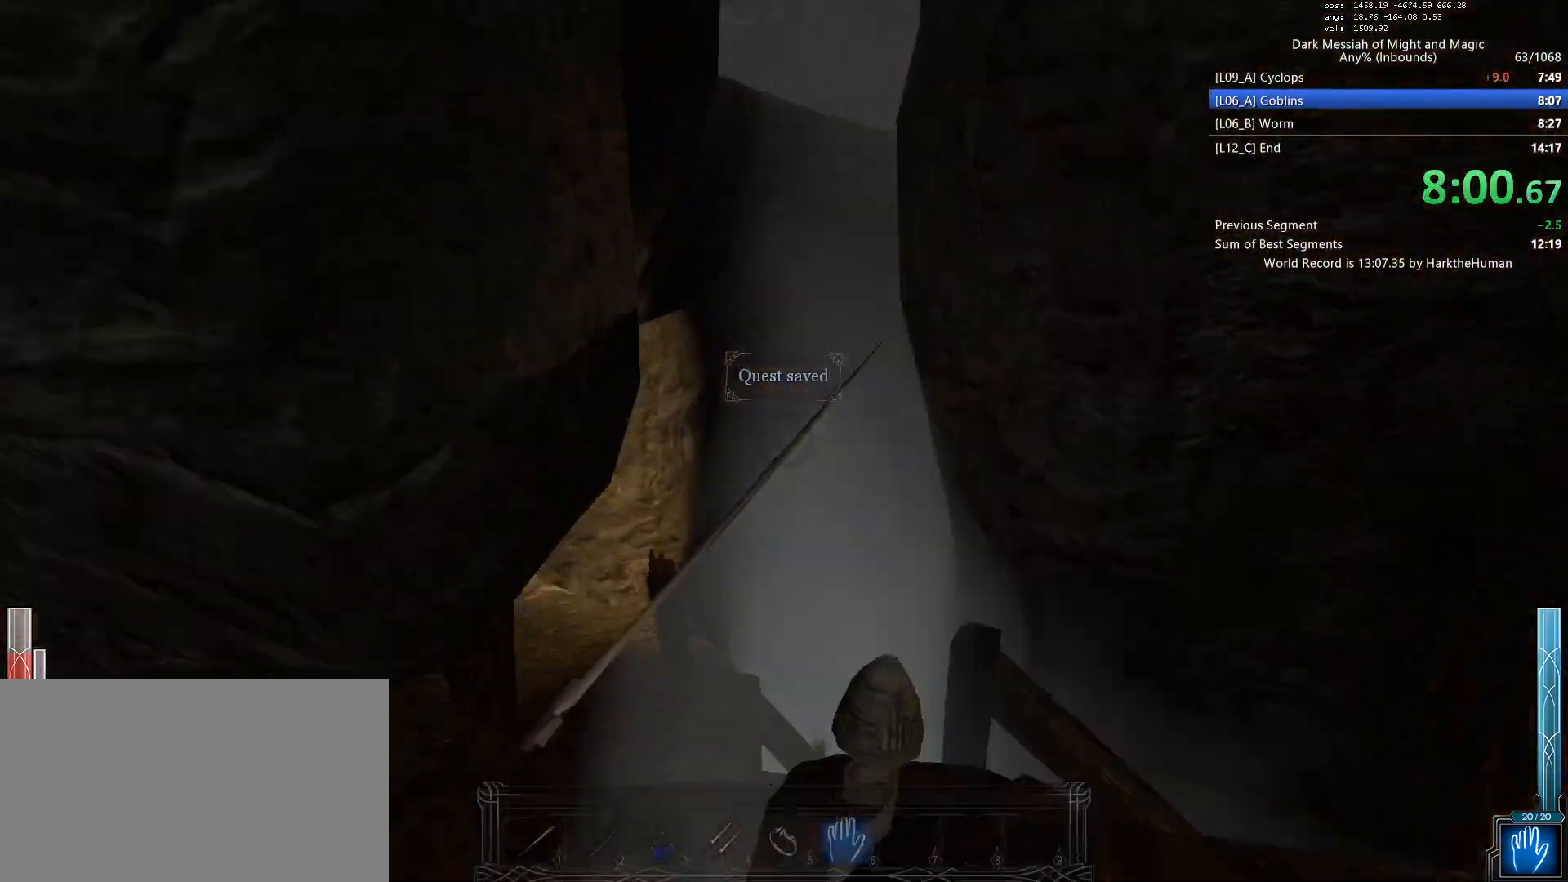
Gameplay with keyboard and mouse; each line is a JSON object with the keys and mouse buttons held at the frame after it. "events" lists presses ("down") and releases ("up") of "1", "2", "3", "4", "5", "a", "alt", "c", "ctrl", "d", "e", "f", "q", "r", "s", "shift", "space", "tab", "v", "w", "x", "z", "mouse_left", "mouse_middle", "mouse_right", "mouse_wheel_up" and "mouse_wheel_down" between this image and that frame as [ms after this image, input, new state], when the widget could be followed in between. "mouse_left", "mouse_middle", "mouse_right", "mouse_wheel_up", "mouse_wheel_down" = the "left", "middle", "right", "wheel_up", "wheel_down" buttons of the "mouse" list. No other keys are recorded. Mouse movement is not recorded.
{"keys": ["d", "space"], "mouse": ["left"], "events": [[100, "space", "up"], [150, "space", "down"]]}
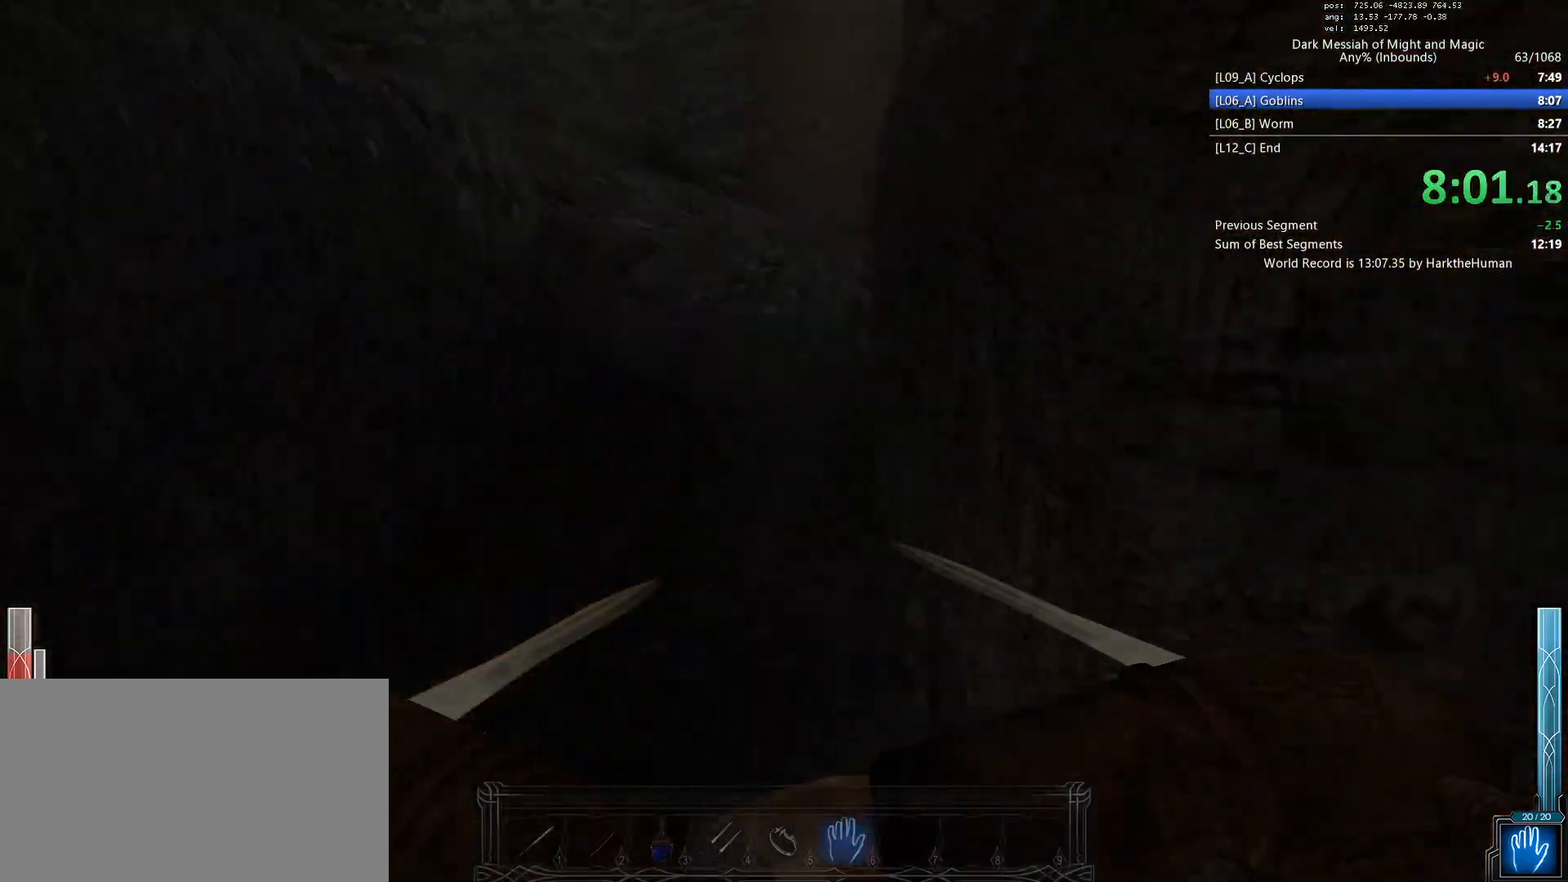
{"keys": ["space", "w"], "mouse": ["left"], "events": [[167, "w", "down"], [267, "d", "up"]]}
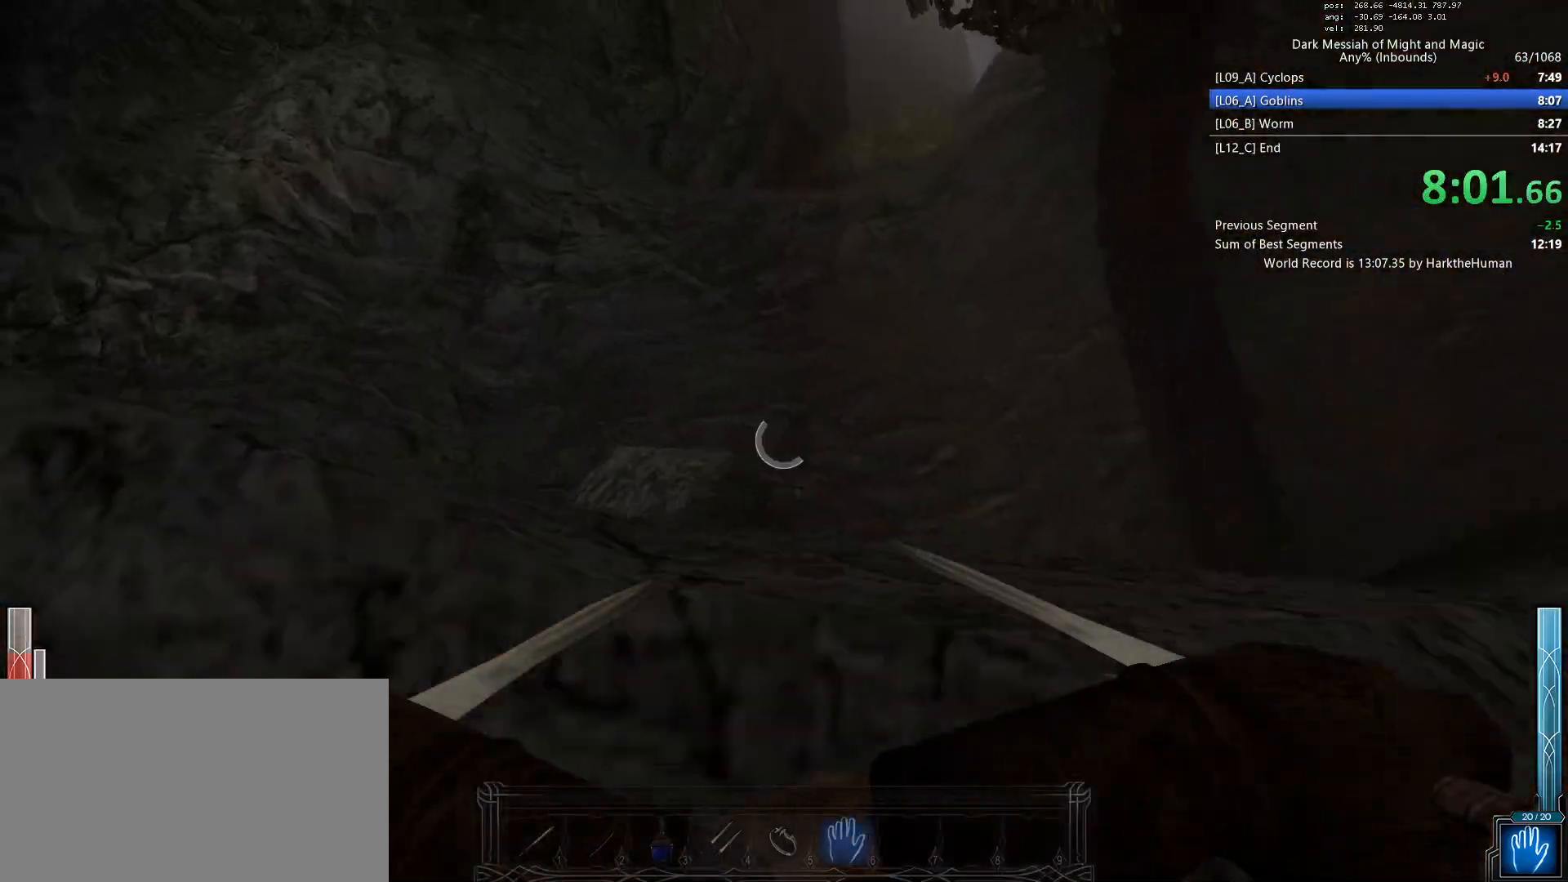
{"keys": [], "mouse": [], "events": [[283, "space", "up"], [317, "mouse_left", "up"], [317, "w", "up"]]}
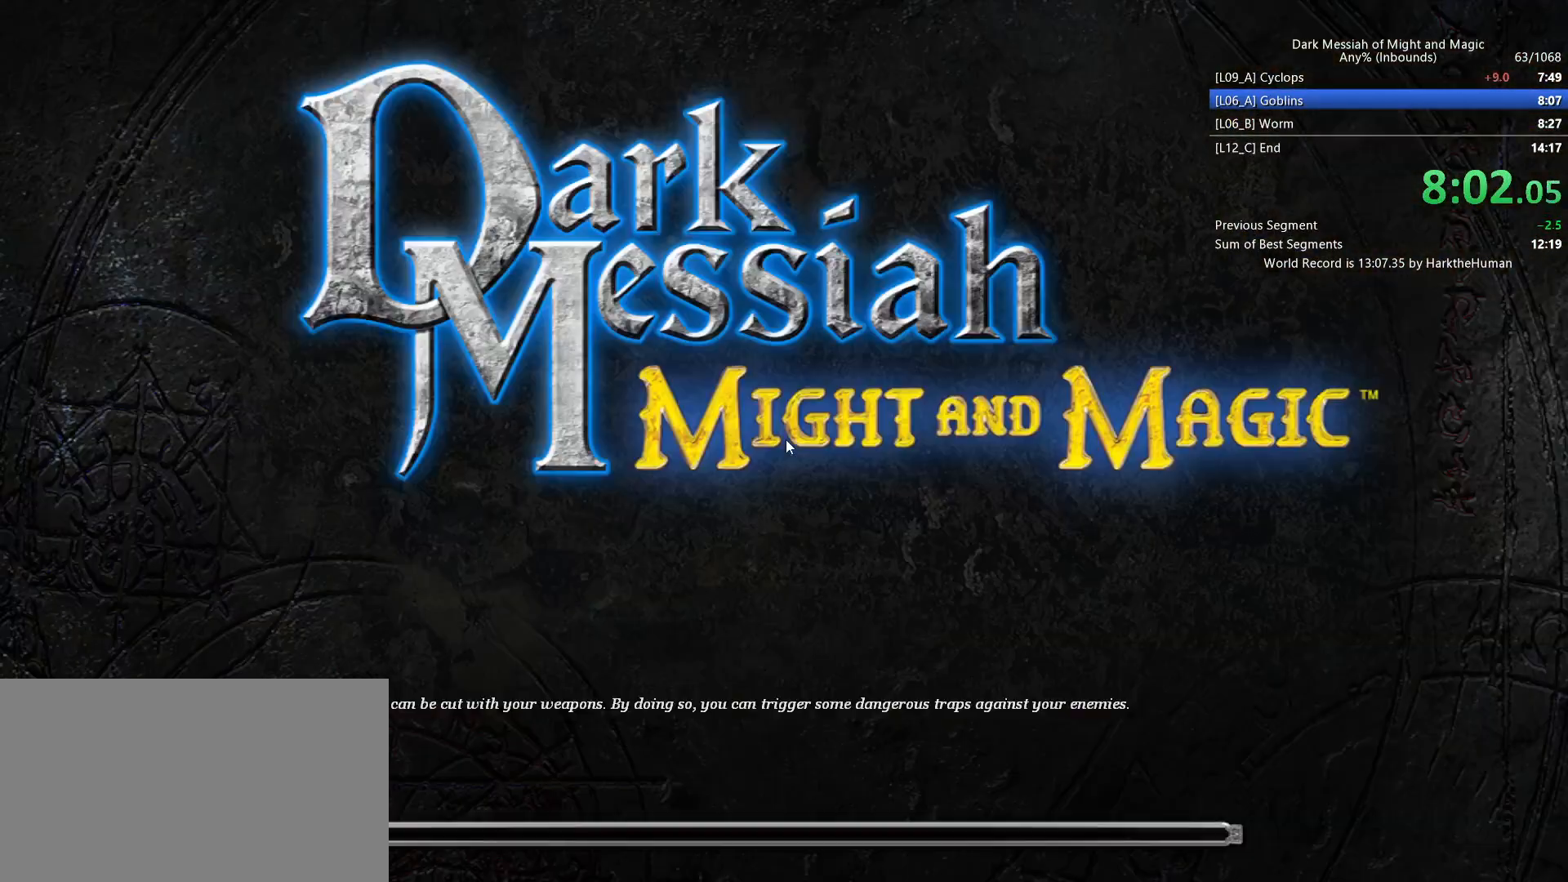
{"keys": [], "mouse": [], "events": []}
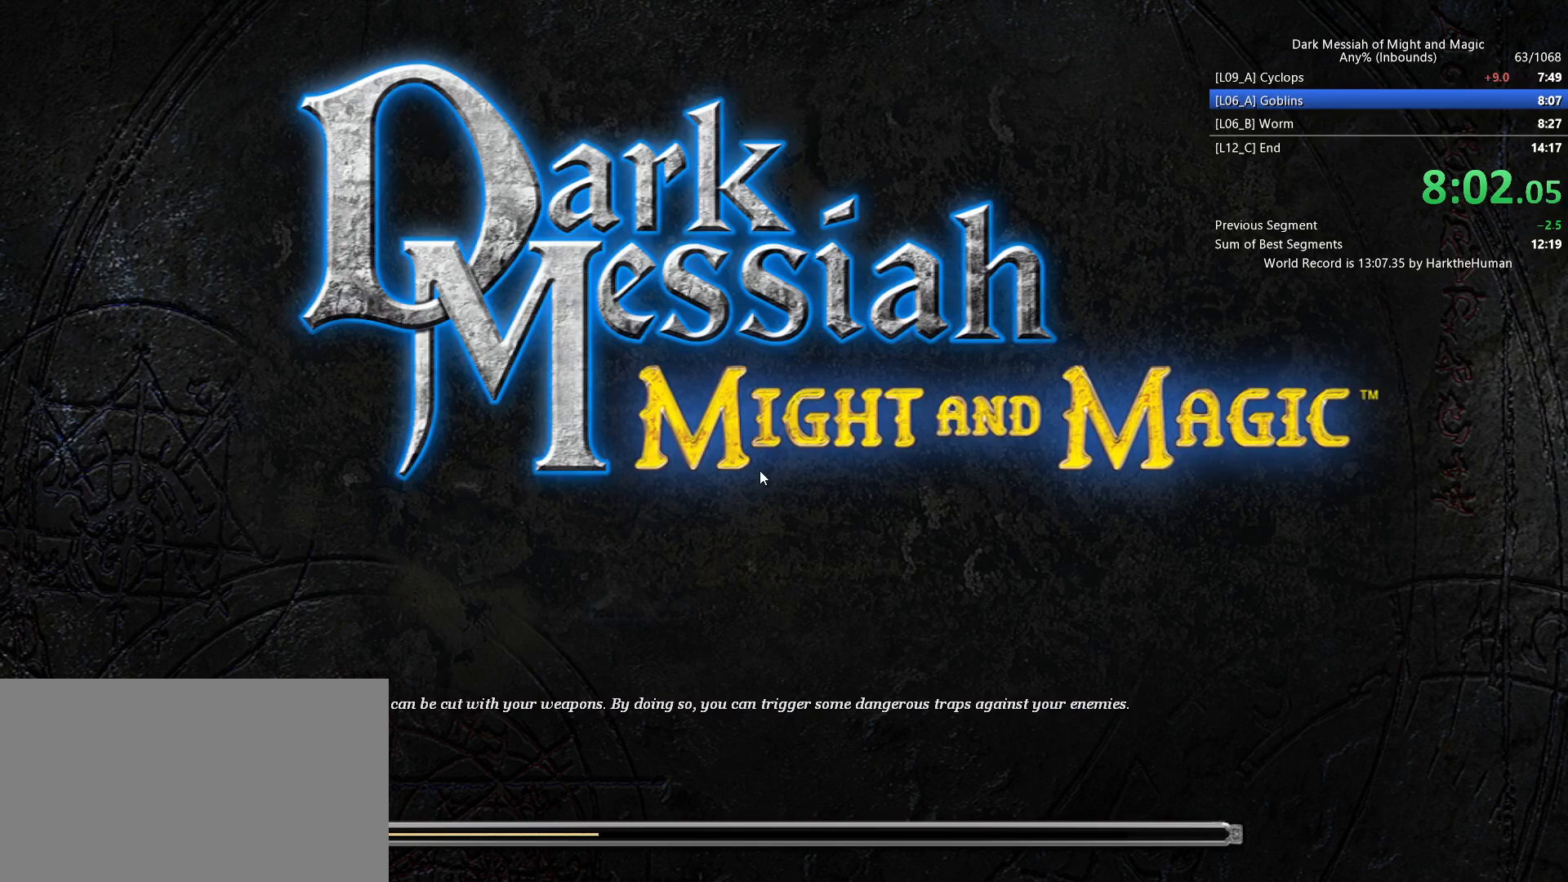
{"keys": [], "mouse": [], "events": []}
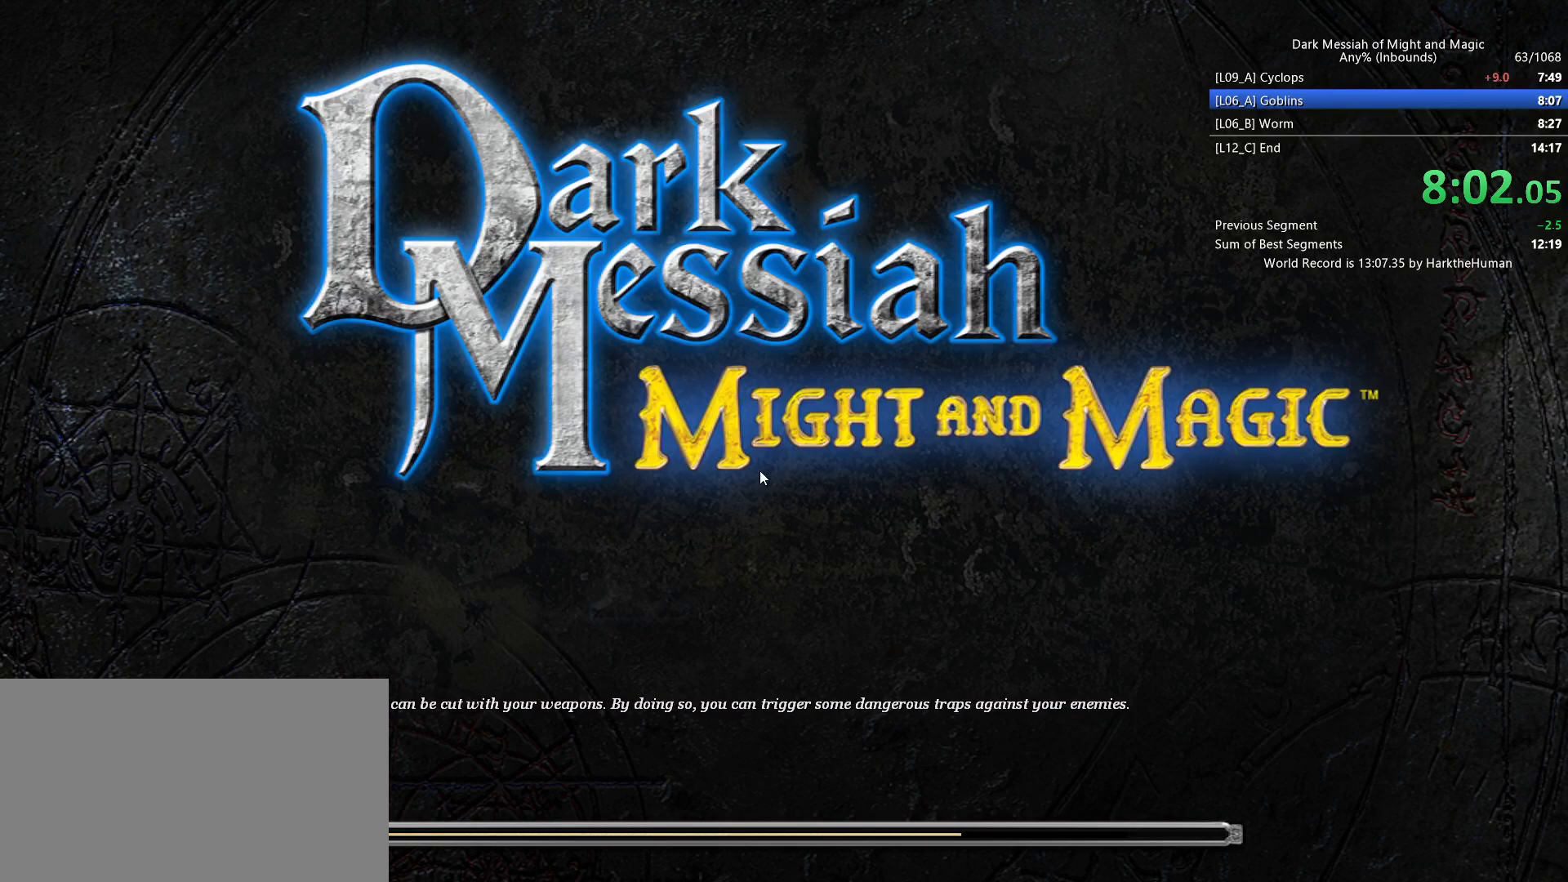
{"keys": [], "mouse": [], "events": []}
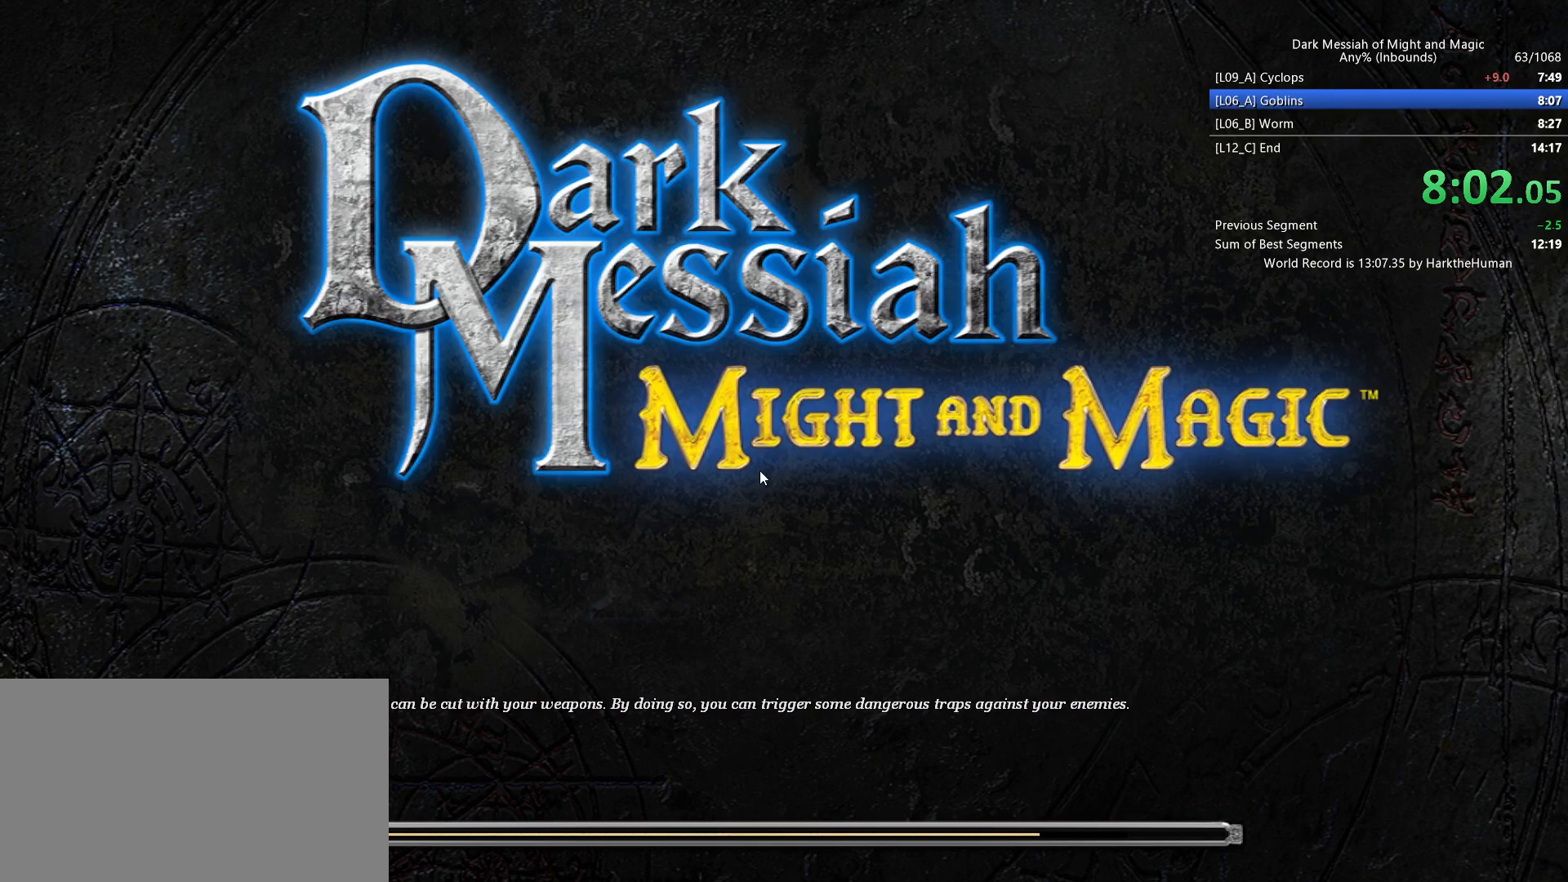
{"keys": [], "mouse": [], "events": []}
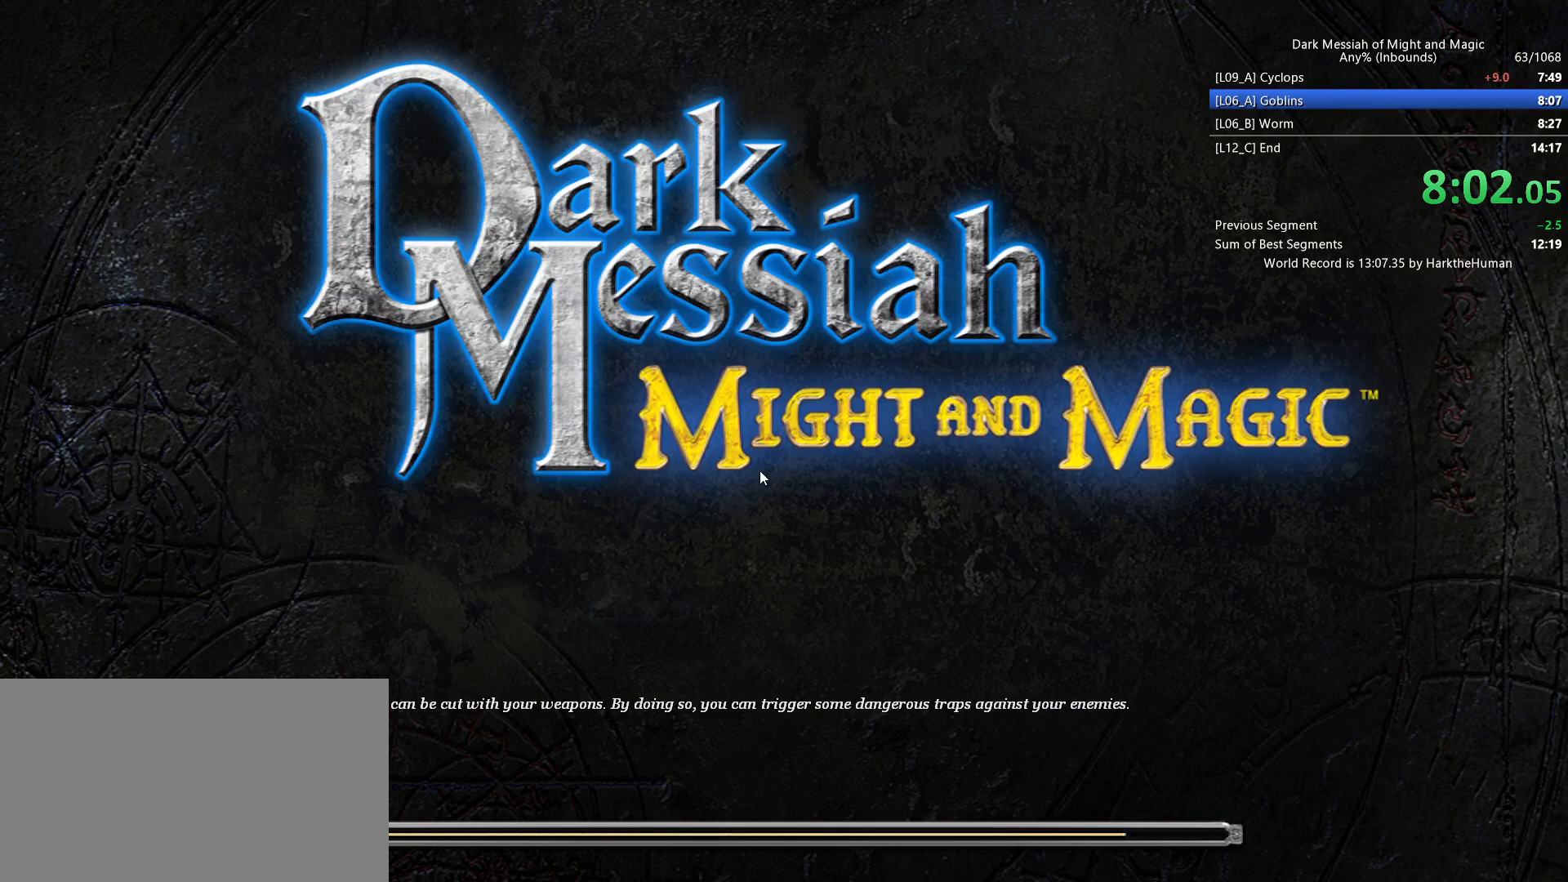
{"keys": [], "mouse": [], "events": []}
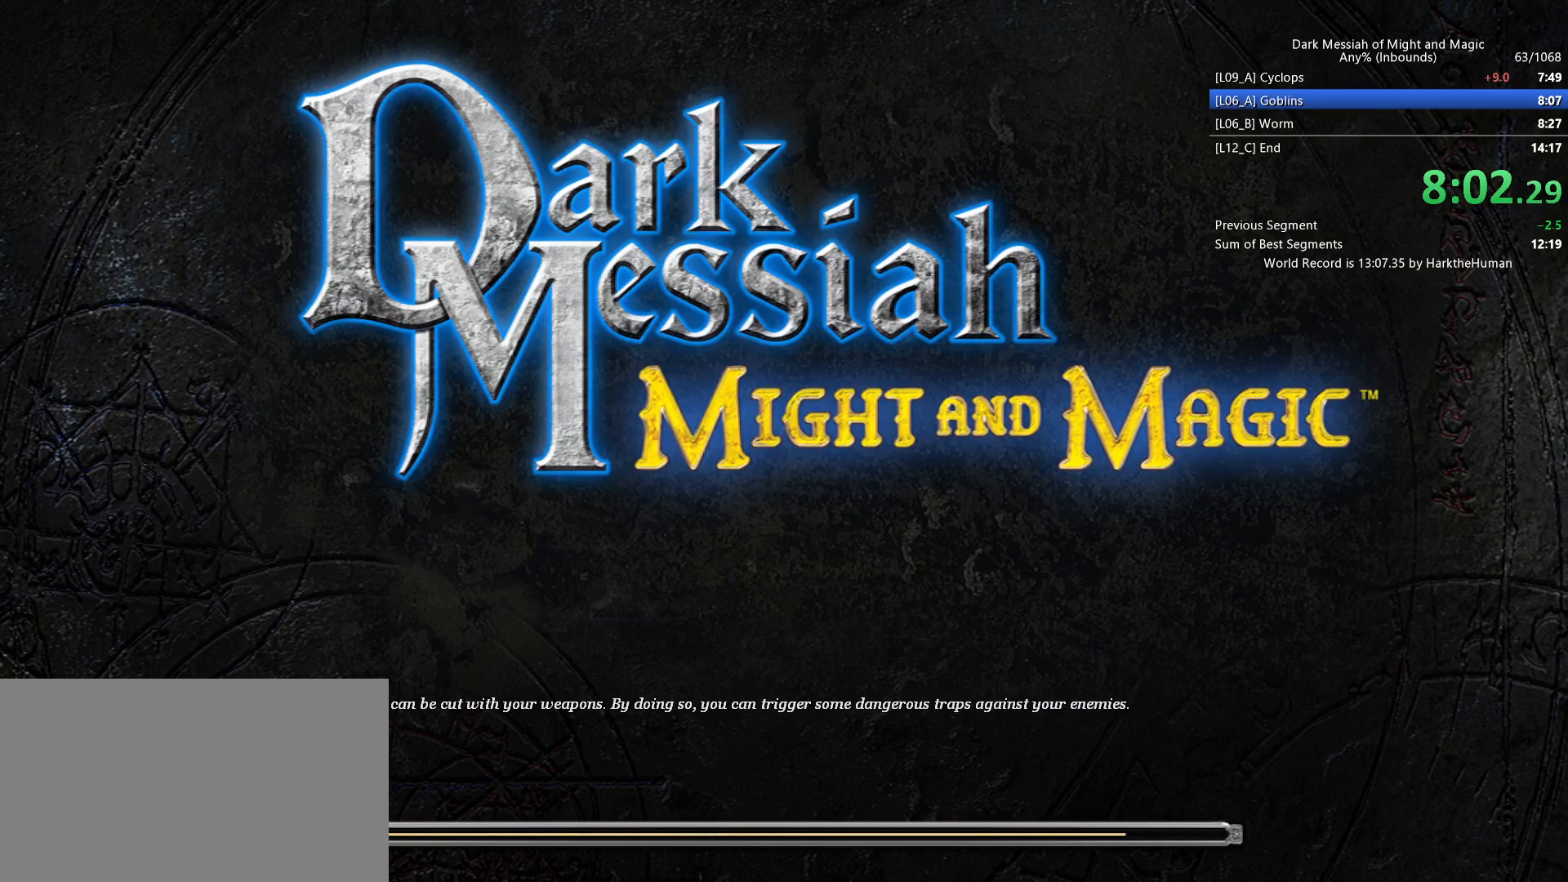
{"keys": [], "mouse": [], "events": []}
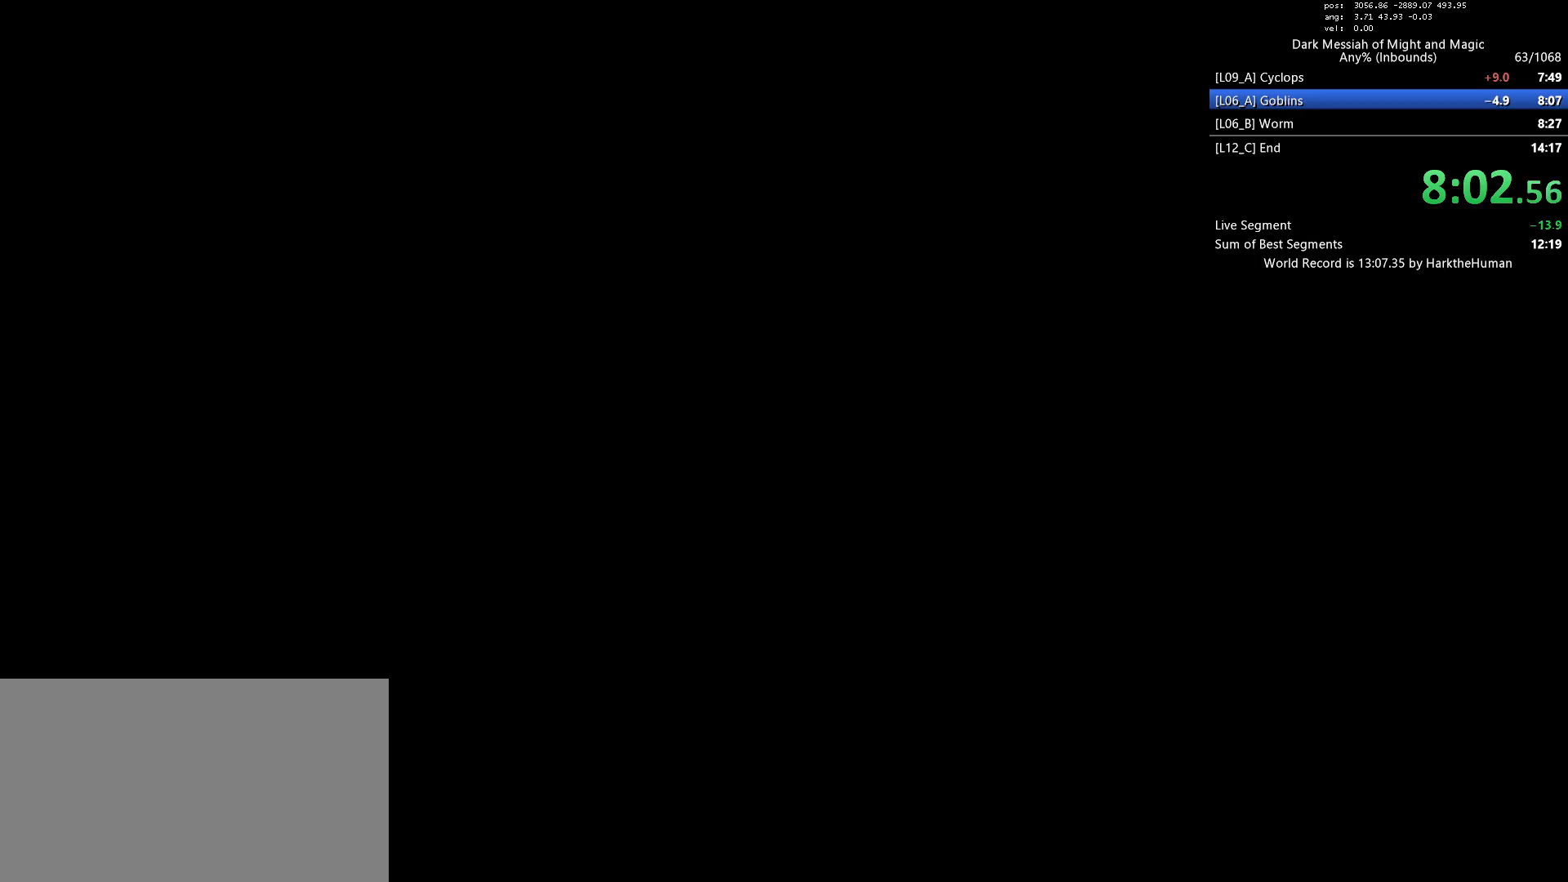
{"keys": ["d"], "mouse": ["left"], "events": [[67, "space", "down"], [150, "mouse_left", "down"], [150, "space", "up"], [383, "d", "down"]]}
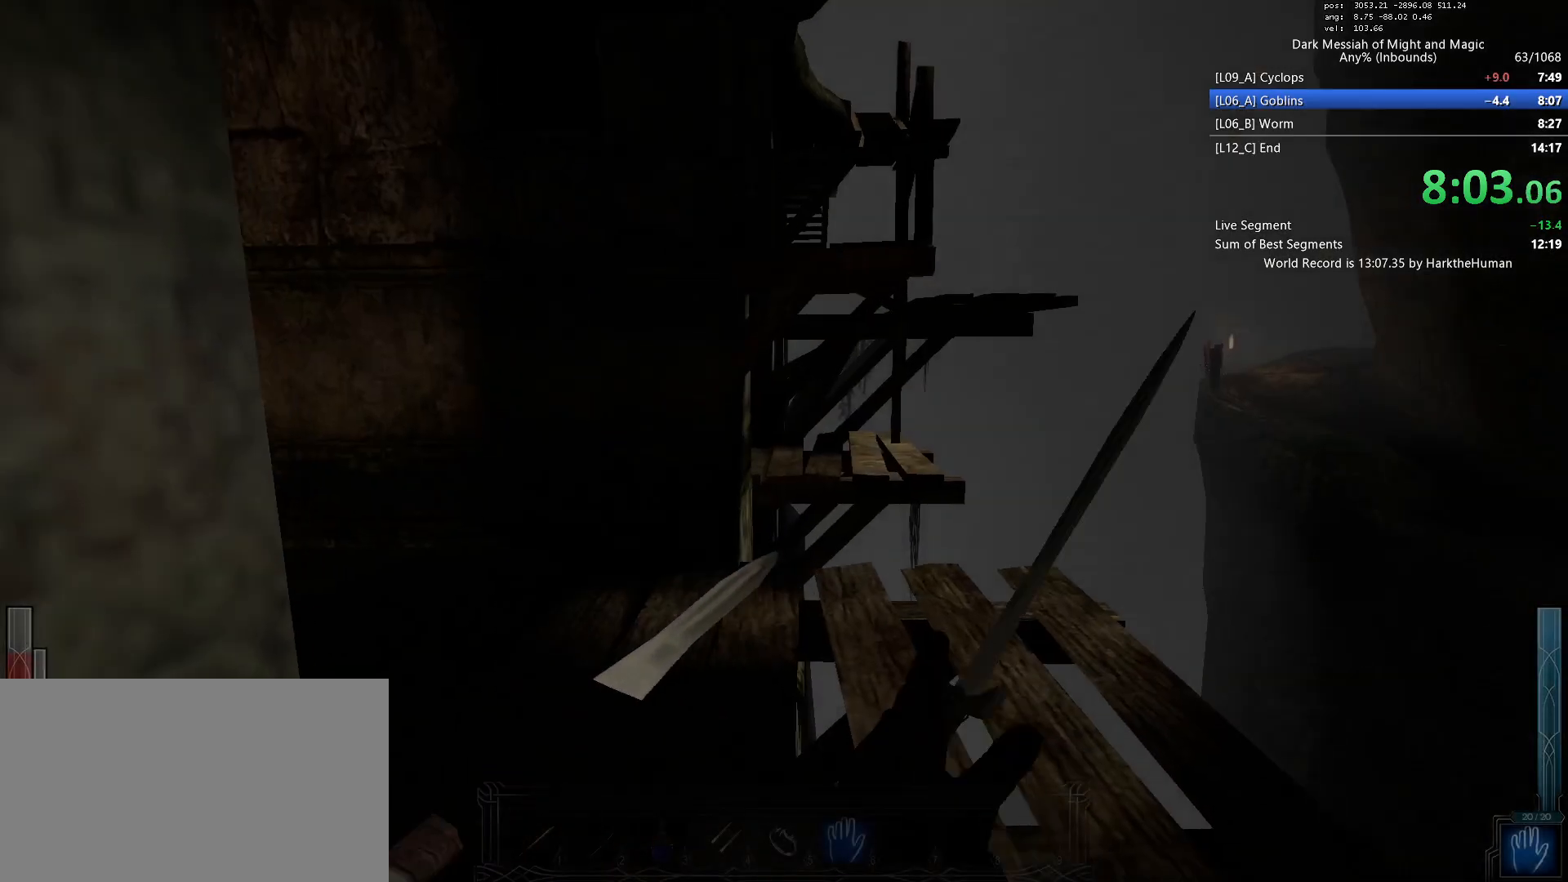
{"keys": ["a"], "mouse": ["left"], "events": [[117, "d", "up"], [217, "d", "down"], [367, "d", "up"], [367, "mouse_middle", "down"], [400, "a", "down"], [450, "mouse_middle", "up"]]}
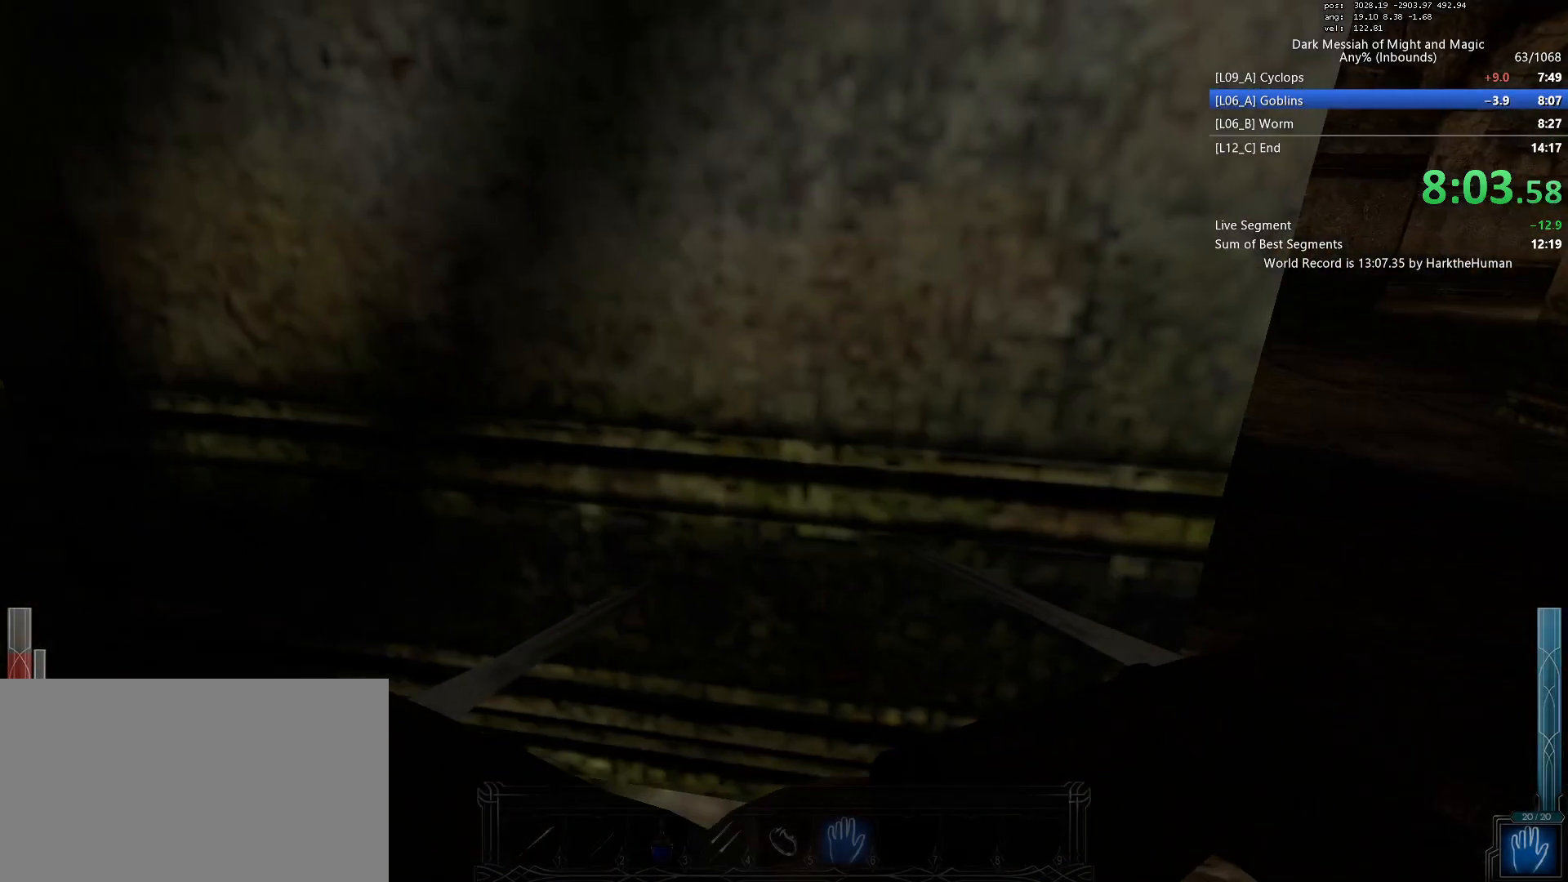
{"keys": ["a"], "mouse": ["left"], "events": [[33, "mouse_left", "up"], [133, "mouse_left", "down"], [183, "space", "down"], [233, "mouse_middle", "down"], [283, "space", "up"], [367, "mouse_middle", "up"]]}
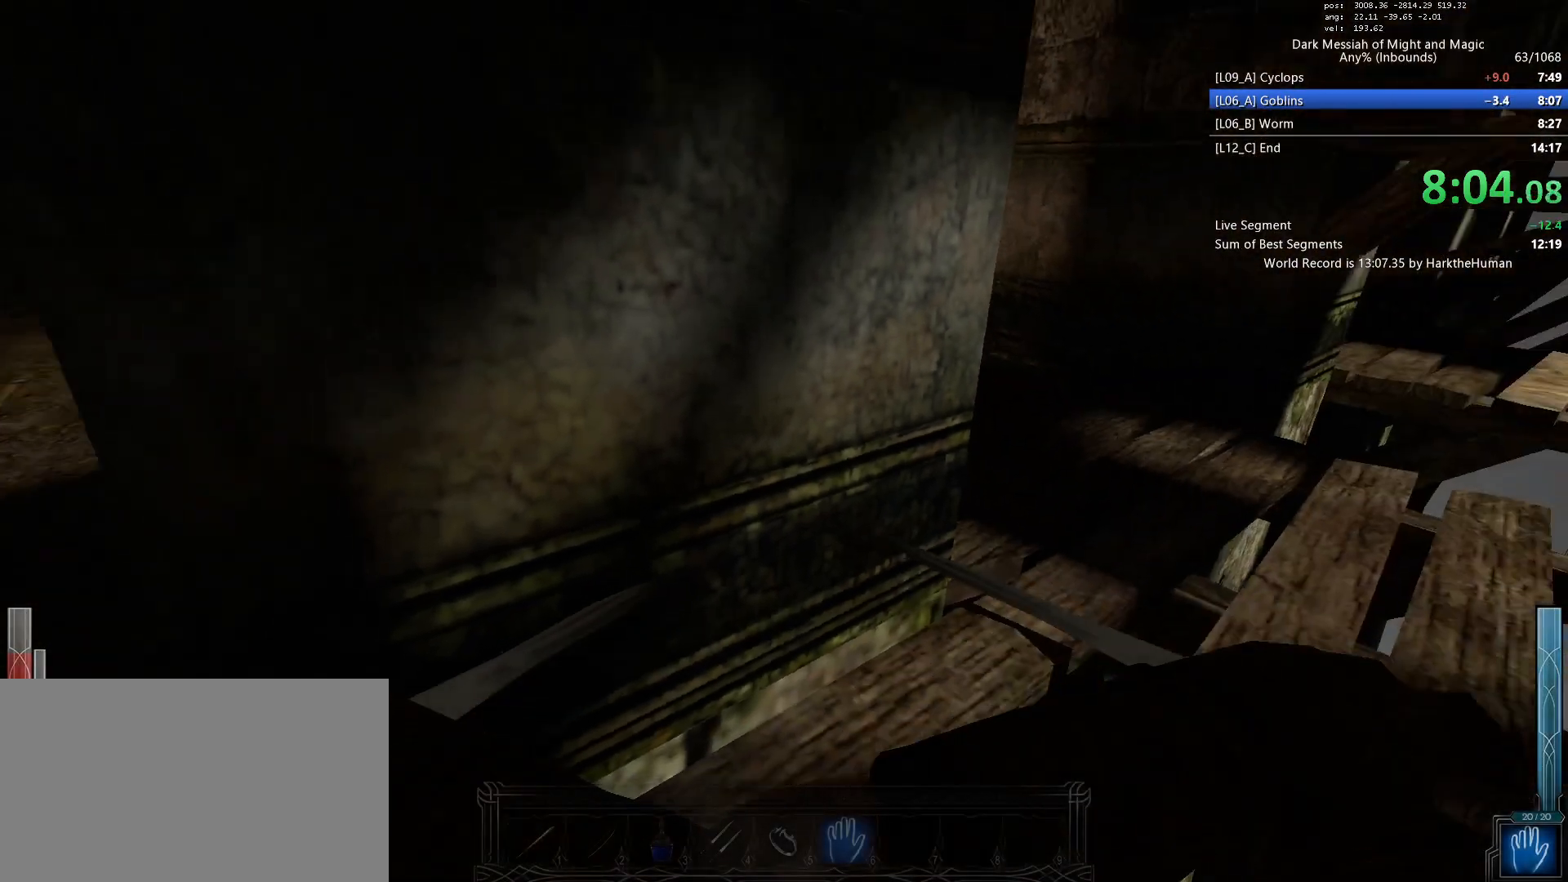
{"keys": ["shift", "w"], "mouse": ["left"], "events": [[100, "a", "up"], [333, "w", "down"], [383, "shift", "down"], [433, "mouse_left", "up"], [483, "mouse_left", "down"]]}
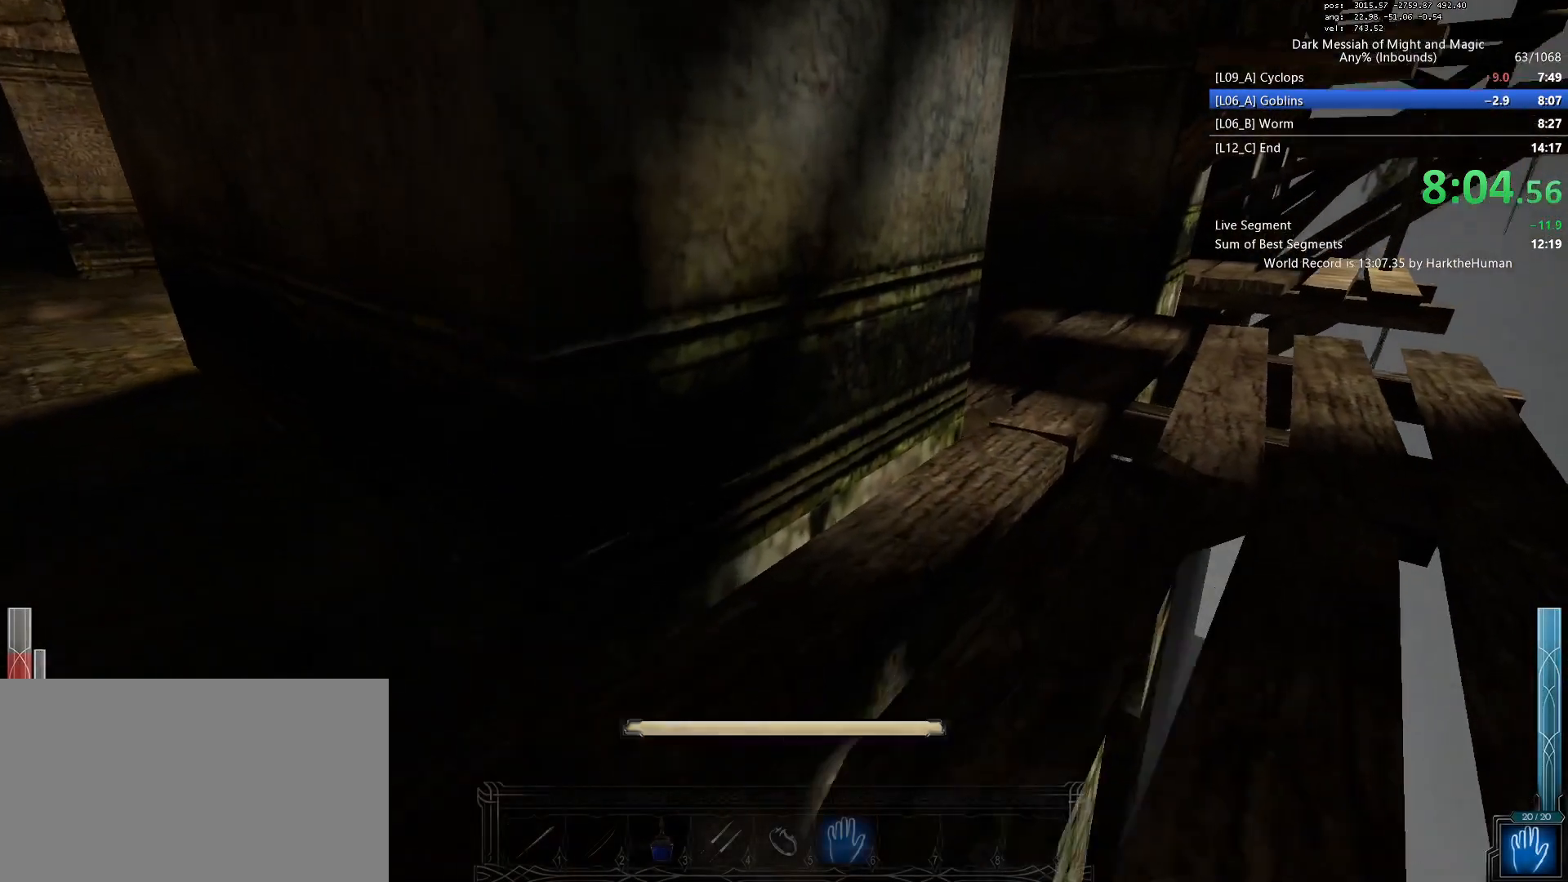
{"keys": ["d"], "mouse": ["left"]}